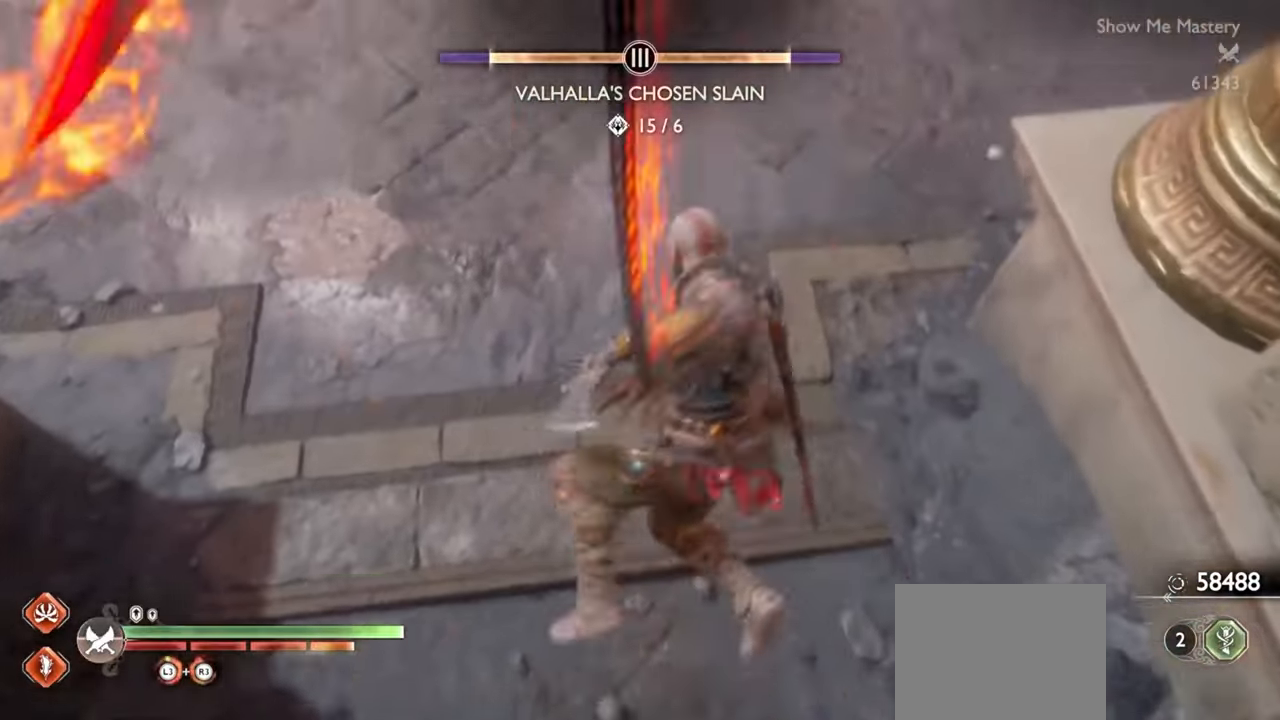
Gameplay with a controller (PlayStation layout); each line is a JSON object with the inputs held at the frame after it. "events" lists button and stick changes between this image and that frame as [ms after this image, input, new state], when the widget could be followed in between. Not read: L3 R3.
{"buttons": [], "left_stick": "up", "right_stick": "up-right", "events": [[100, "right_stick", "up-right"], [183, "right_stick", "center"], [450, "right_stick", "up-right"]]}
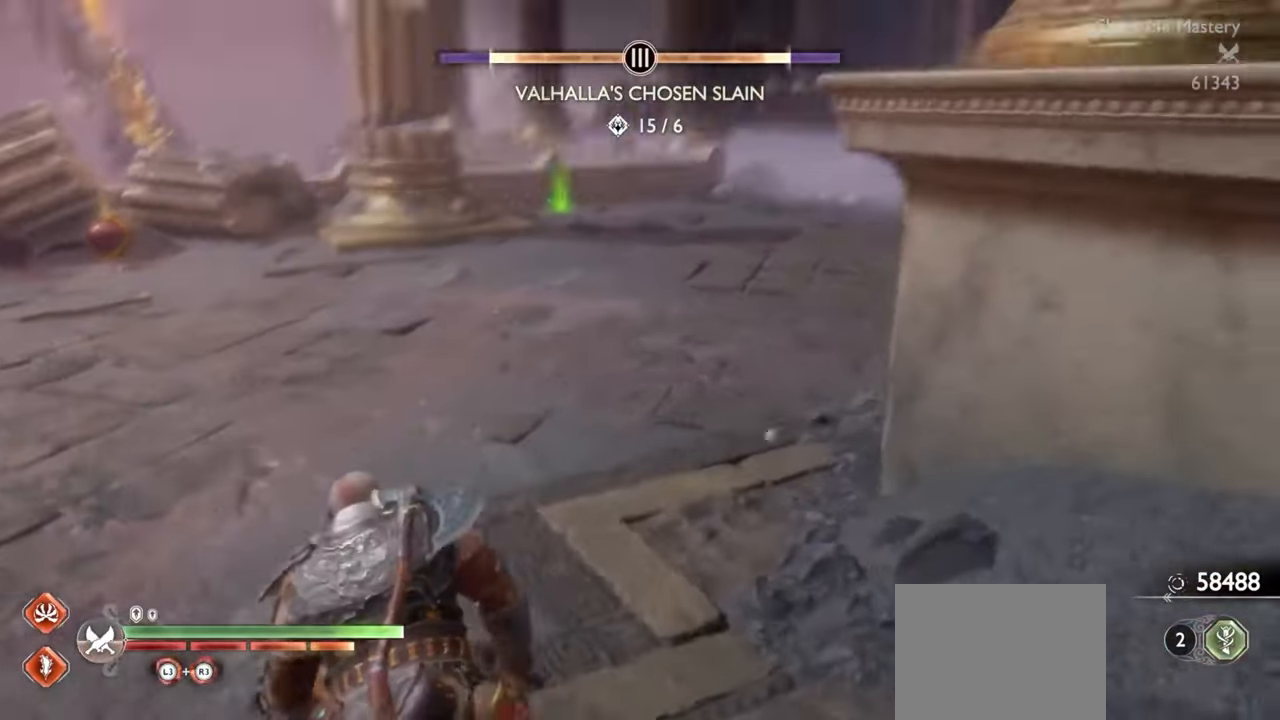
{"buttons": [], "left_stick": "up", "right_stick": "center", "events": [[17, "right_stick", "center"]]}
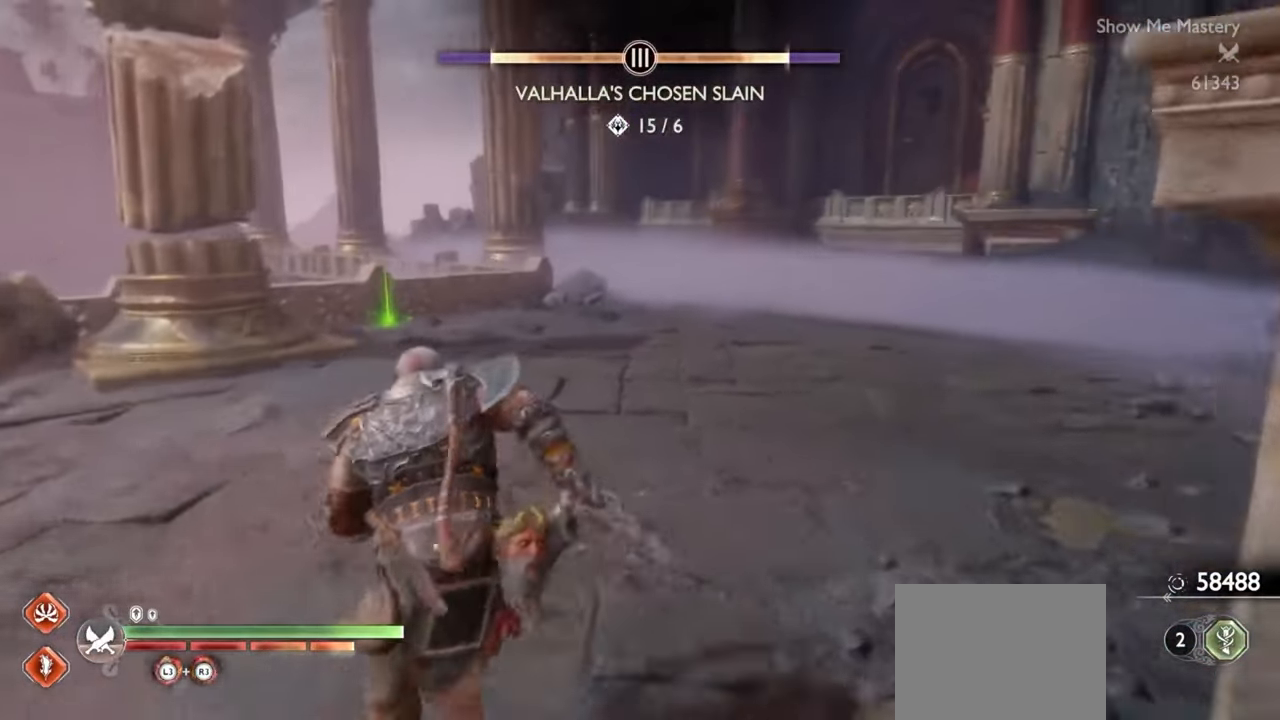
{"buttons": [], "left_stick": "center", "right_stick": "center", "events": [[167, "R1", "down"], [317, "R1", "up"], [417, "left_stick", "center"]]}
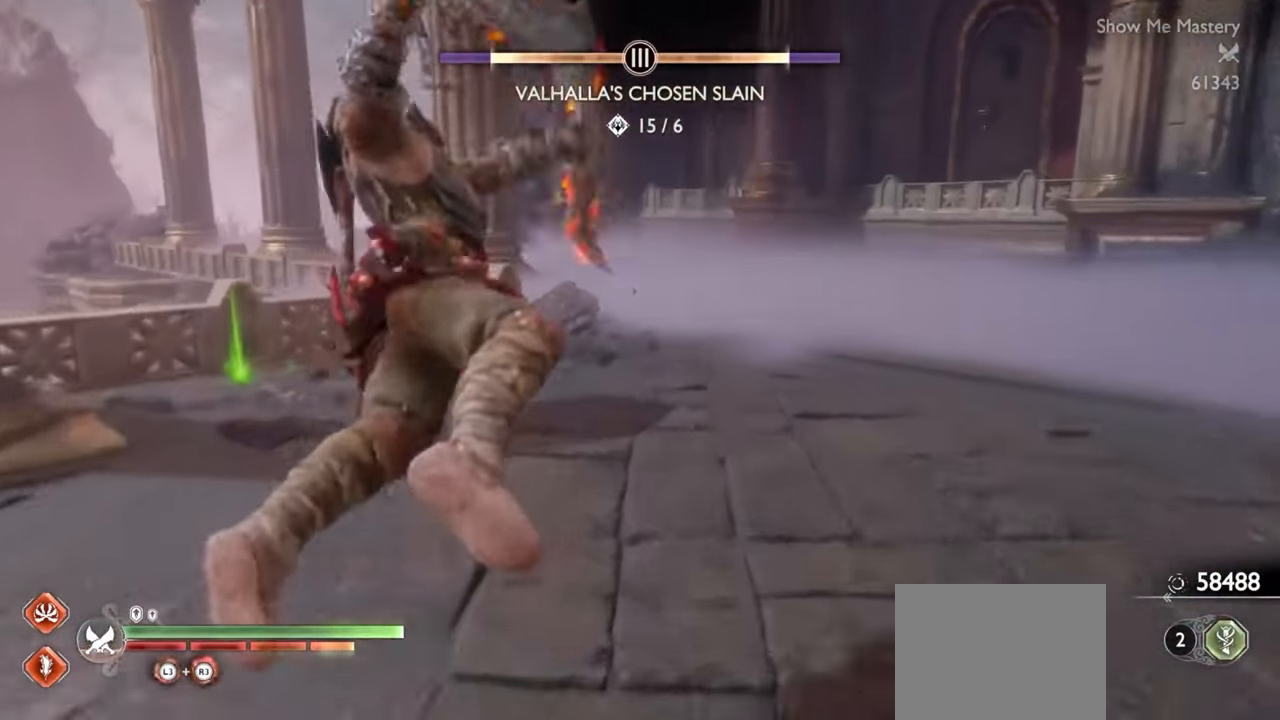
{"buttons": [], "left_stick": "up", "right_stick": "center", "events": [[50, "left_stick", "up"], [233, "CROSS", "down"], [333, "CROSS", "up"]]}
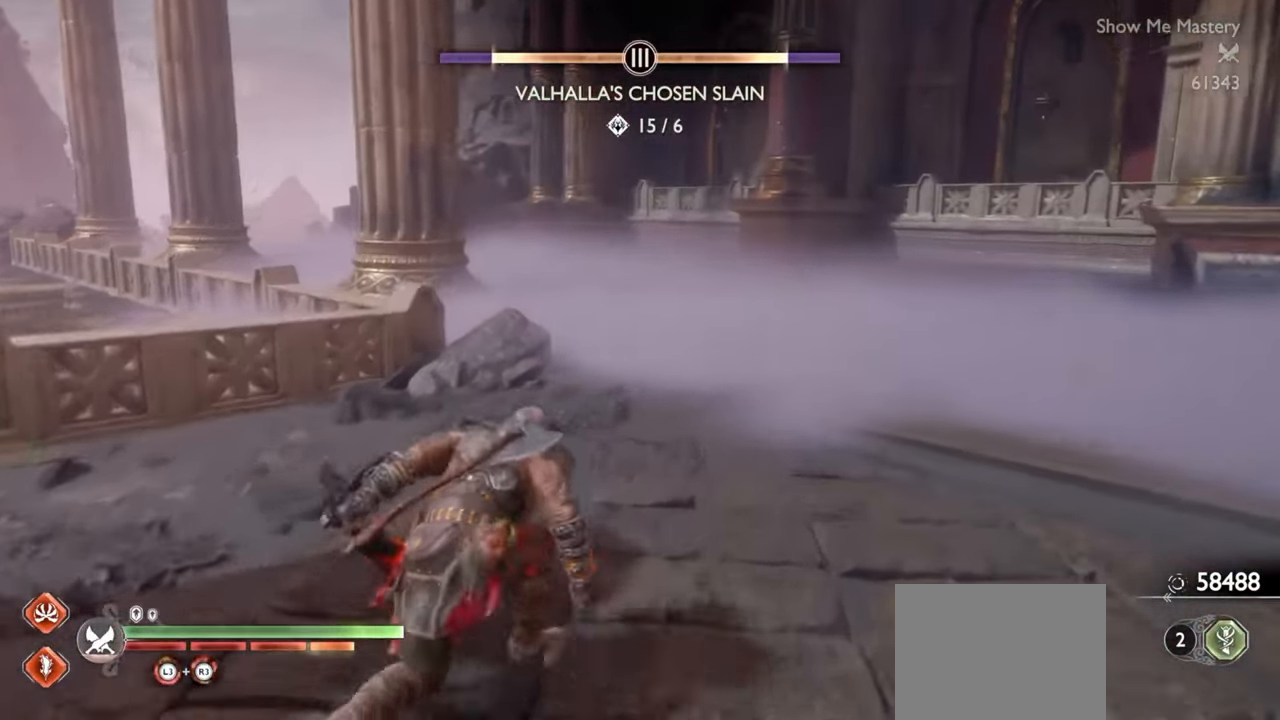
{"buttons": [], "left_stick": "up", "right_stick": "center", "events": [[67, "right_stick", "right"], [150, "right_stick", "center"]]}
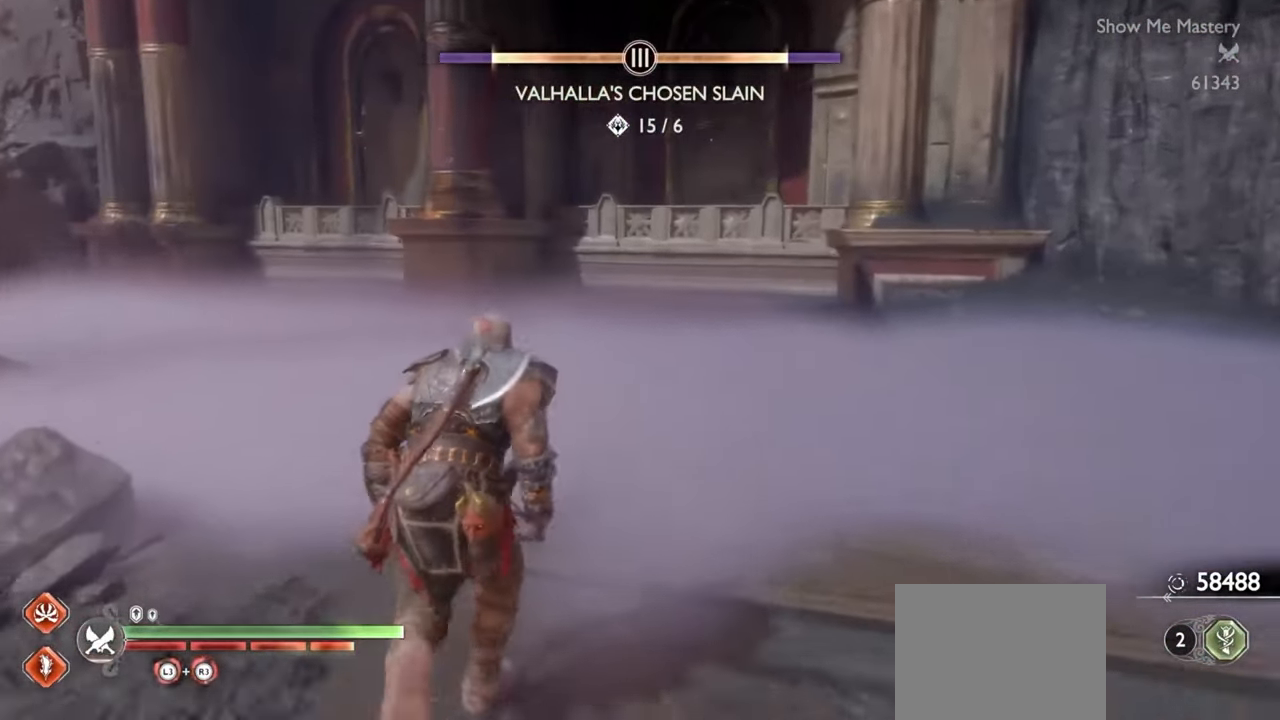
{"buttons": [], "left_stick": "up", "right_stick": "center", "events": [[50, "right_stick", "left"], [150, "right_stick", "center"]]}
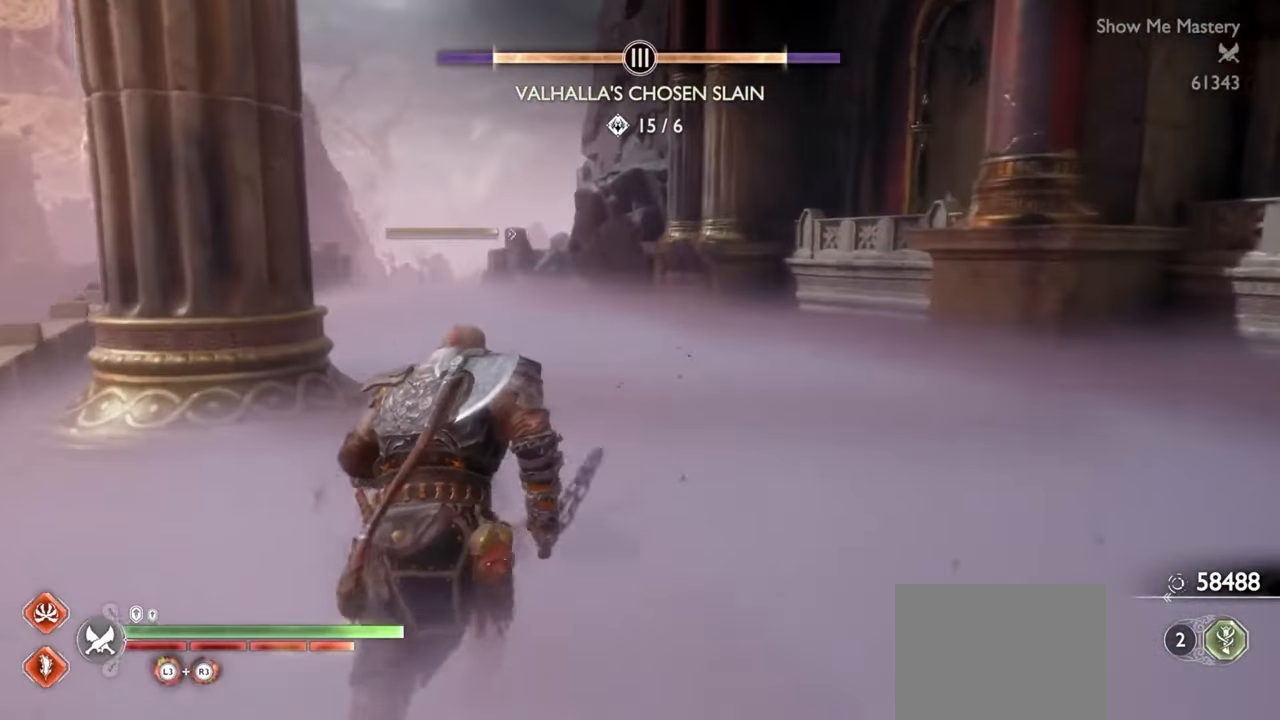
{"buttons": [], "left_stick": "up", "right_stick": "center", "events": []}
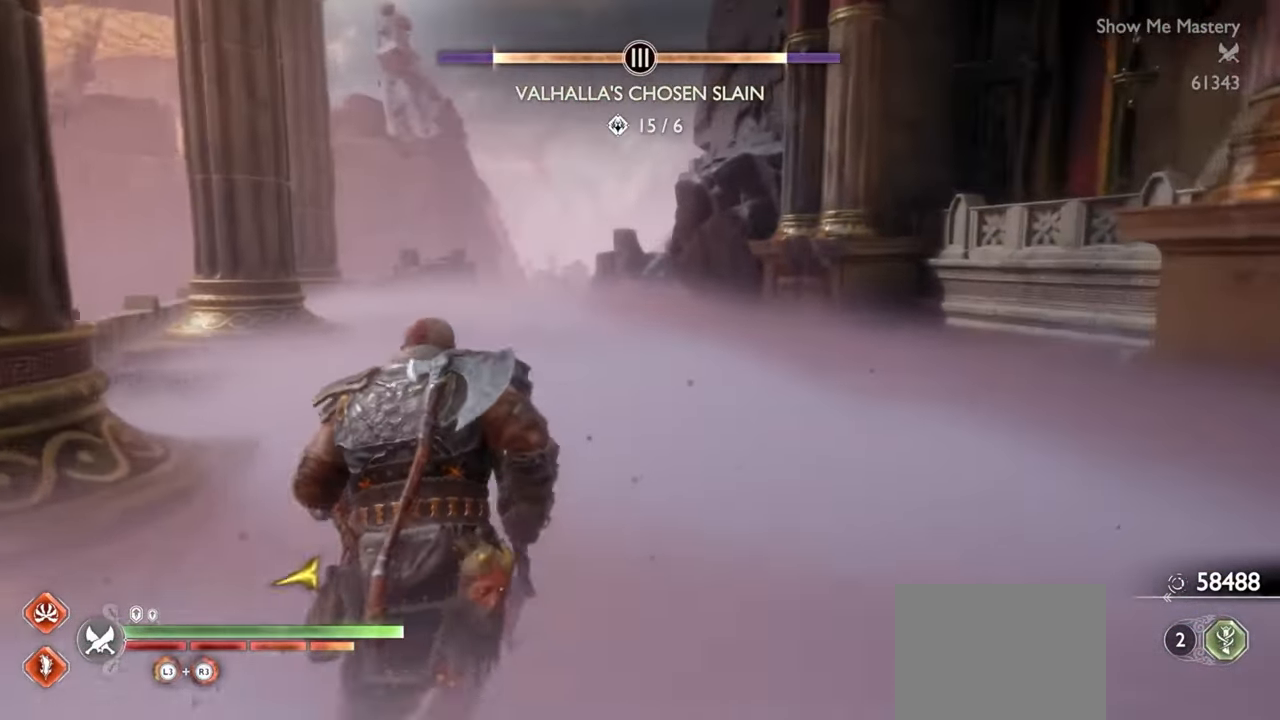
{"buttons": ["R1"], "left_stick": "up", "right_stick": "center", "events": [[450, "R1", "down"]]}
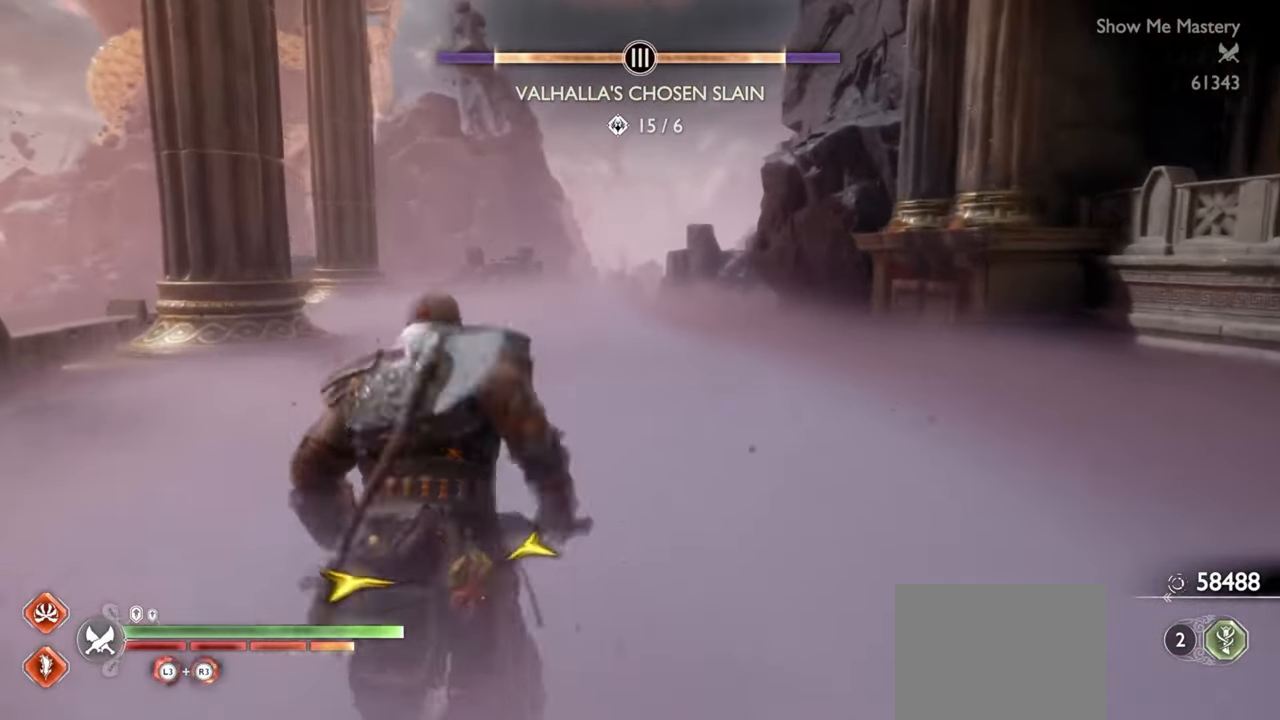
{"buttons": [], "left_stick": "up", "right_stick": "center", "events": [[83, "R1", "up"], [233, "left_stick", "center"], [367, "left_stick", "up"]]}
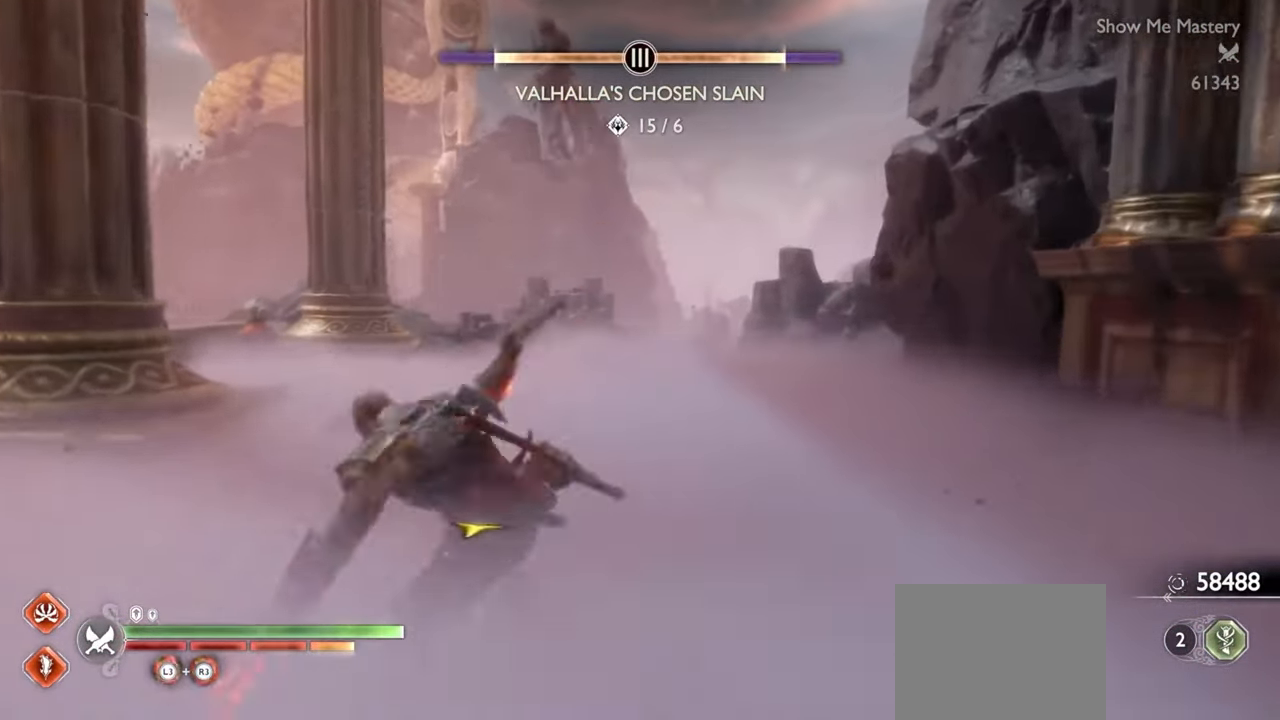
{"buttons": [], "left_stick": "up", "right_stick": "center", "events": [[17, "CROSS", "down"], [100, "CROSS", "up"]]}
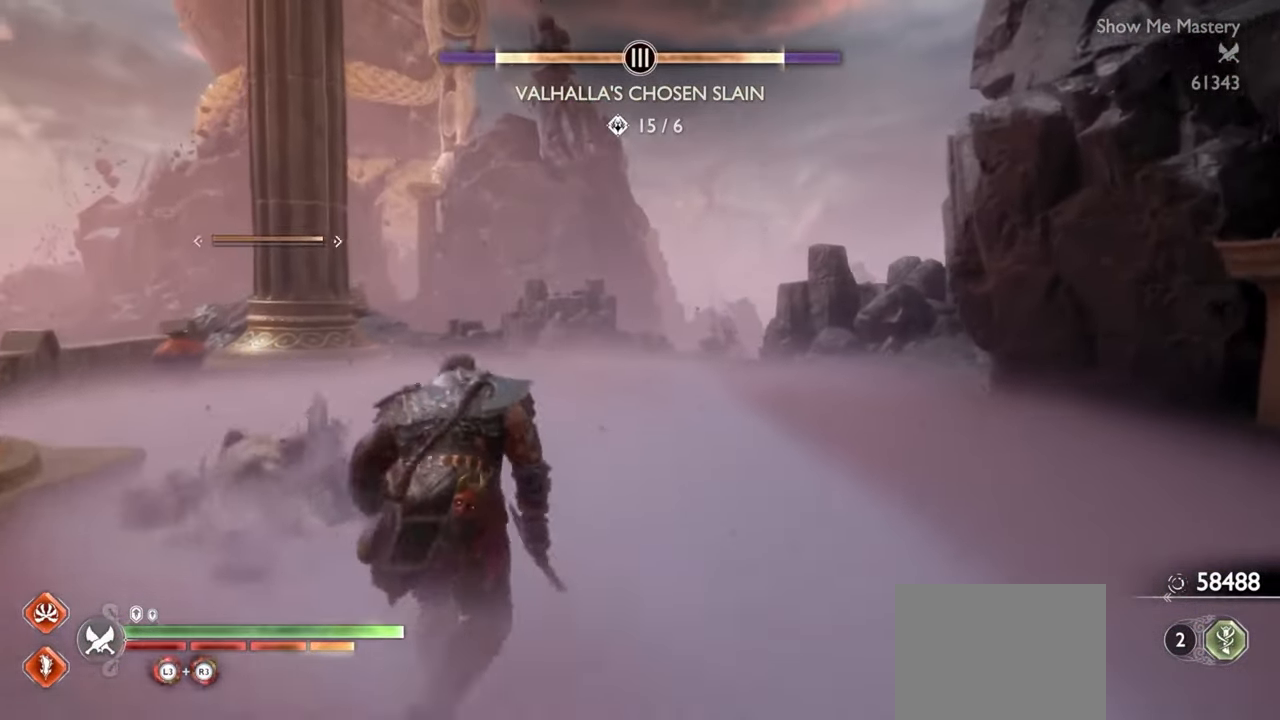
{"buttons": [], "left_stick": "up", "right_stick": "center", "events": []}
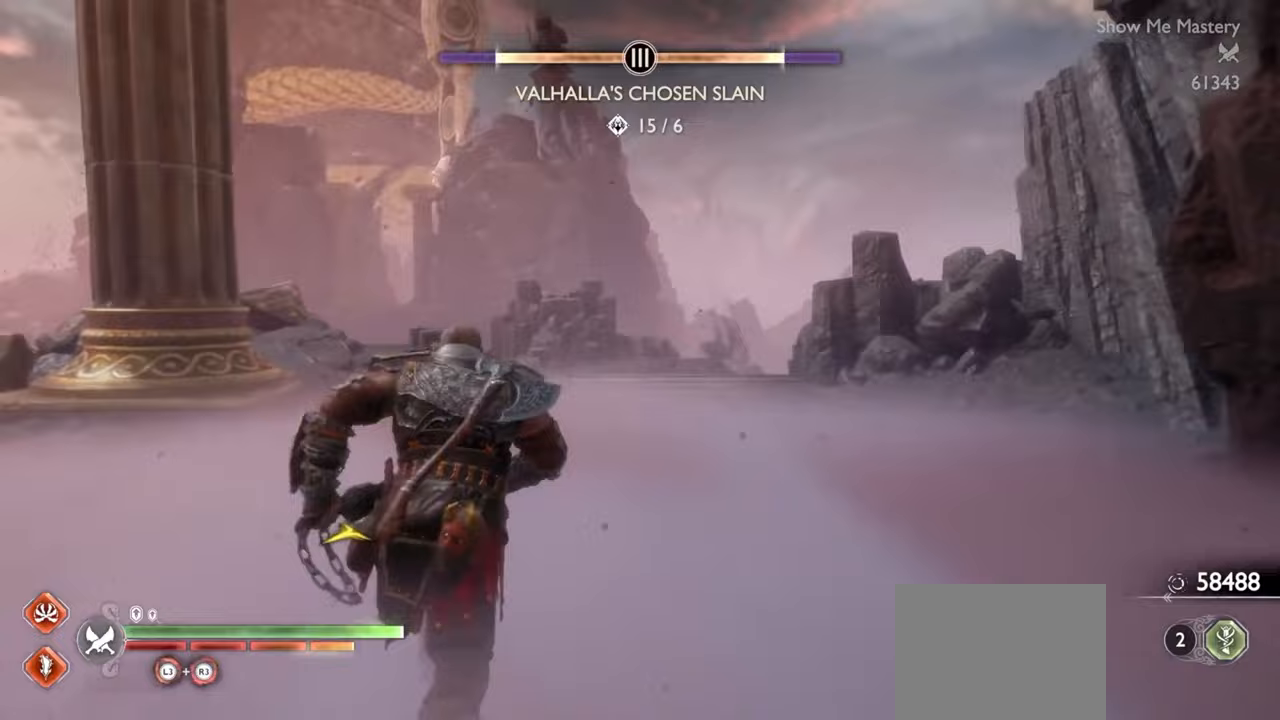
{"buttons": ["R1"], "left_stick": "up", "right_stick": "center", "events": [[400, "R1", "down"]]}
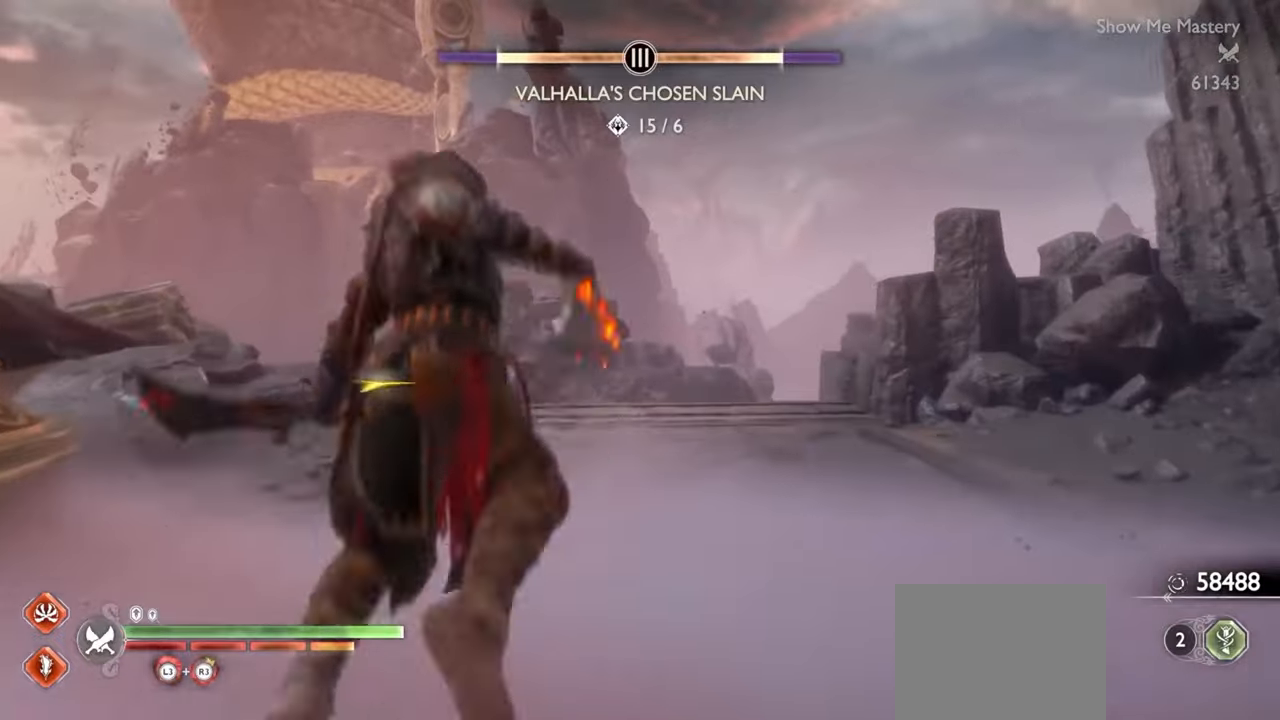
{"buttons": ["CROSS"], "left_stick": "up", "right_stick": "center", "events": [[50, "R1", "up"], [83, "left_stick", "center"], [217, "left_stick", "up"], [467, "CROSS", "down"]]}
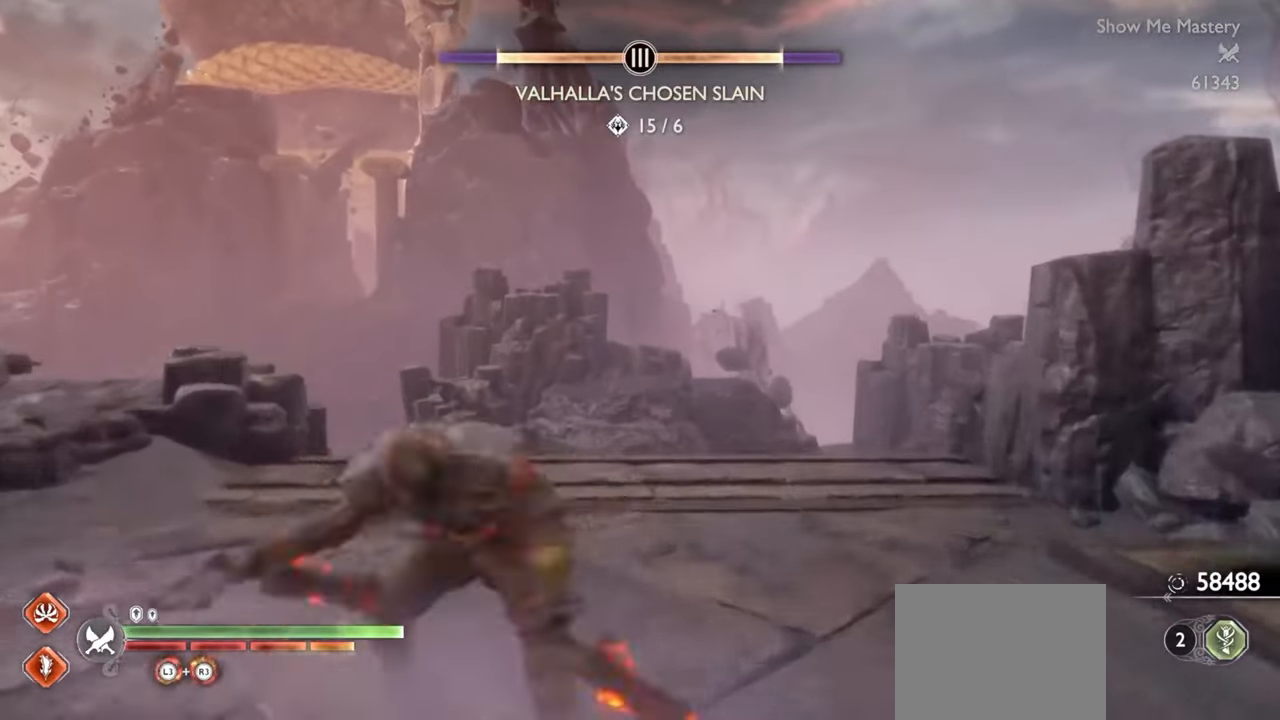
{"buttons": [], "left_stick": "up", "right_stick": "center", "events": [[67, "CROSS", "up"]]}
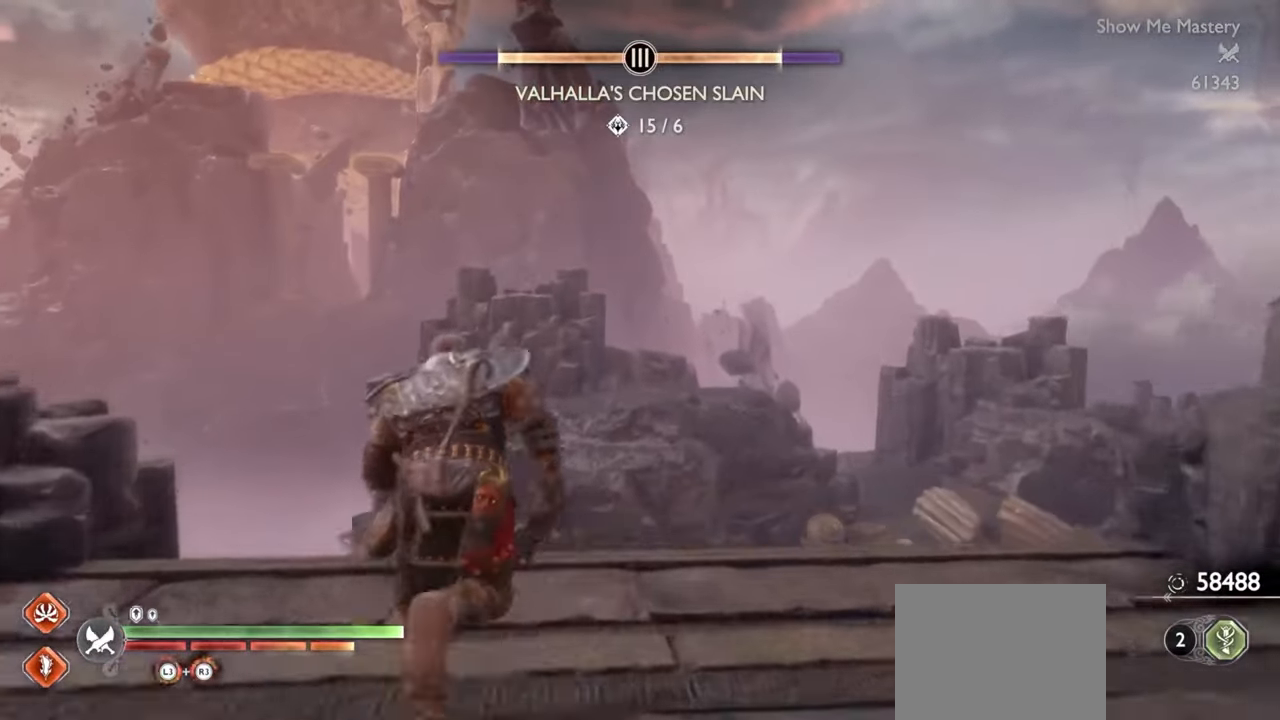
{"buttons": [], "left_stick": "center", "right_stick": "center", "events": [[183, "right_stick", "down-left"], [350, "right_stick", "center"], [433, "left_stick", "center"]]}
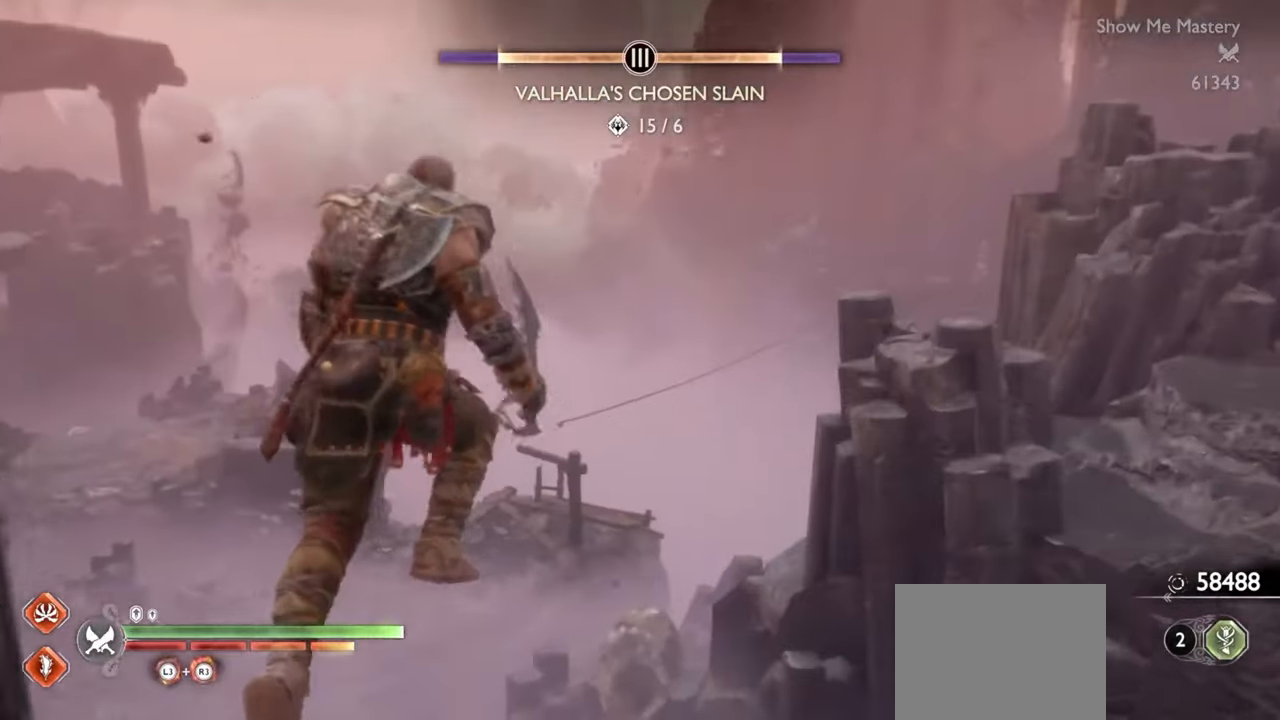
{"buttons": [], "left_stick": "up", "right_stick": "center", "events": [[33, "left_stick", "up"]]}
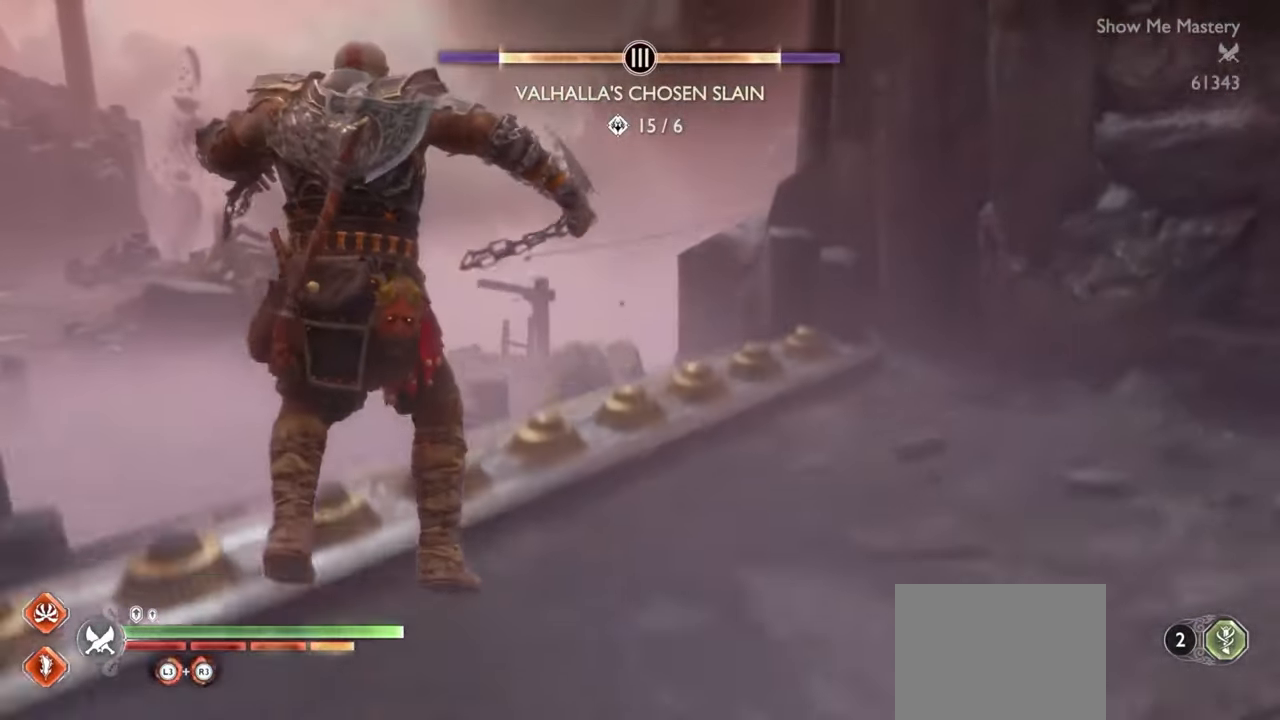
{"buttons": [], "left_stick": "up", "right_stick": "left", "events": [[400, "right_stick", "left"]]}
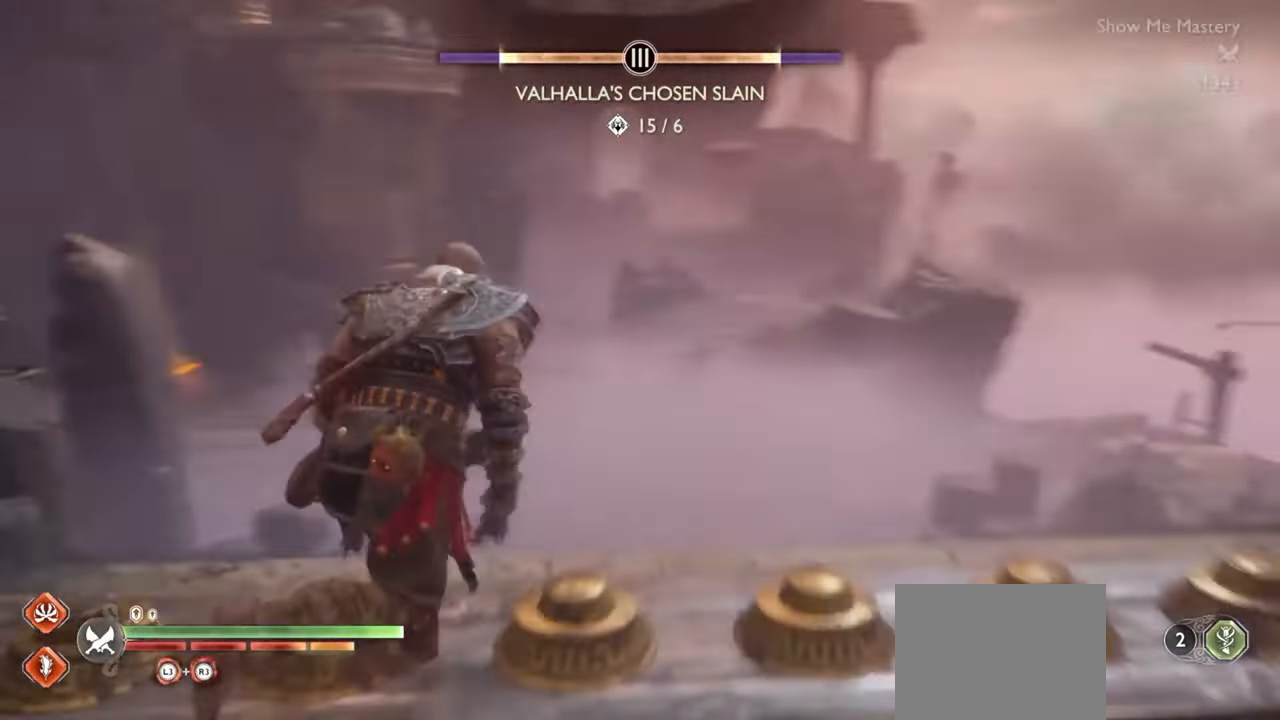
{"buttons": [], "left_stick": "center", "right_stick": "center", "events": [[33, "right_stick", "center"], [450, "left_stick", "center"]]}
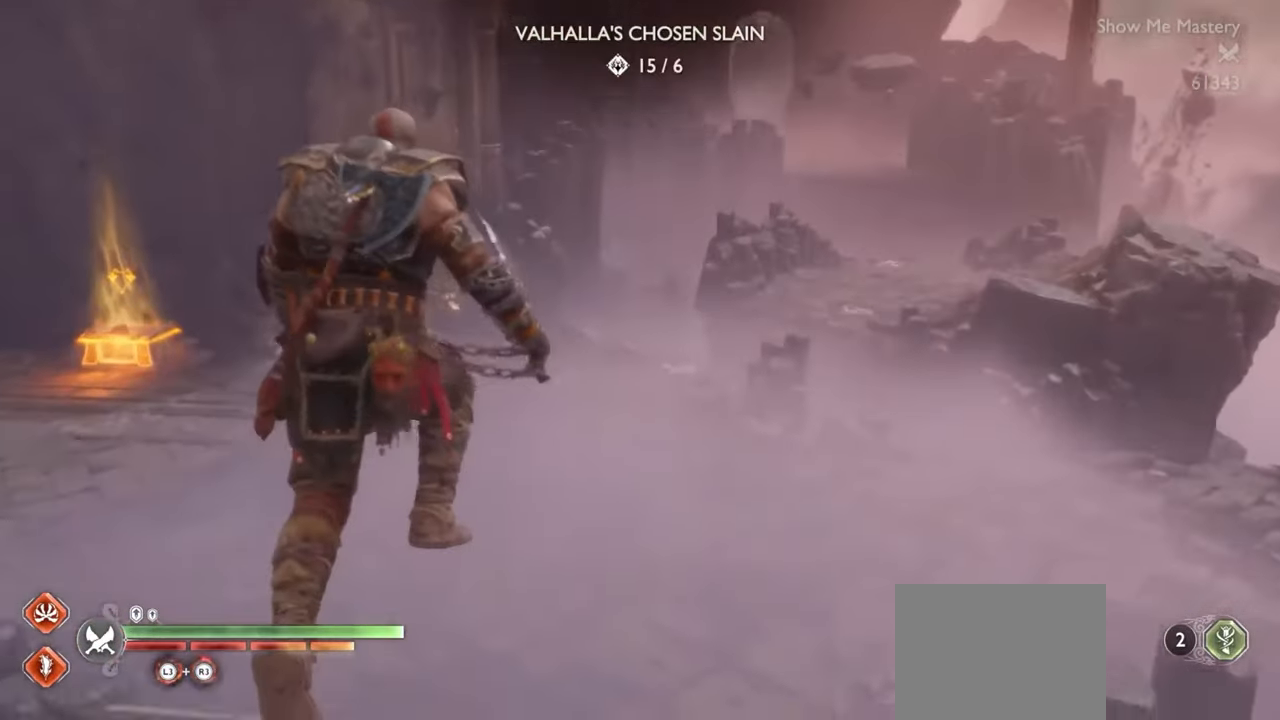
{"buttons": [], "left_stick": "up", "right_stick": "center", "events": [[100, "left_stick", "up"]]}
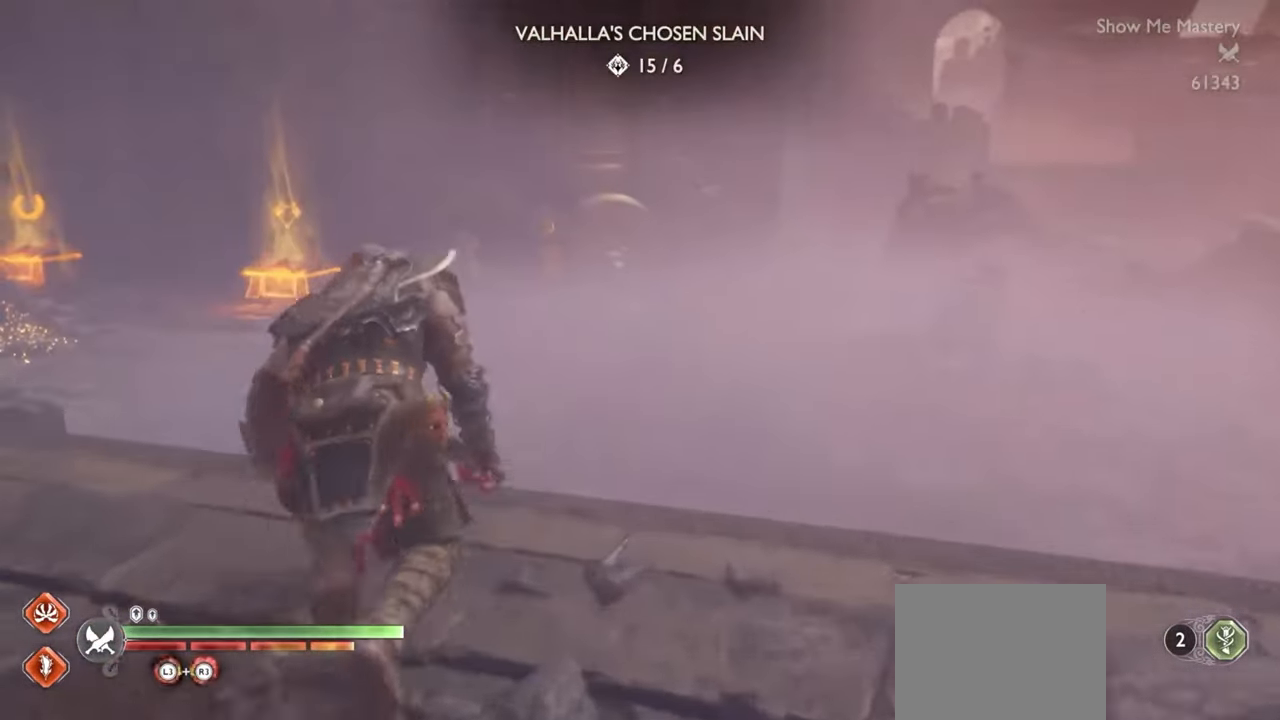
{"buttons": [], "left_stick": "up", "right_stick": "left", "events": [[450, "right_stick", "left"]]}
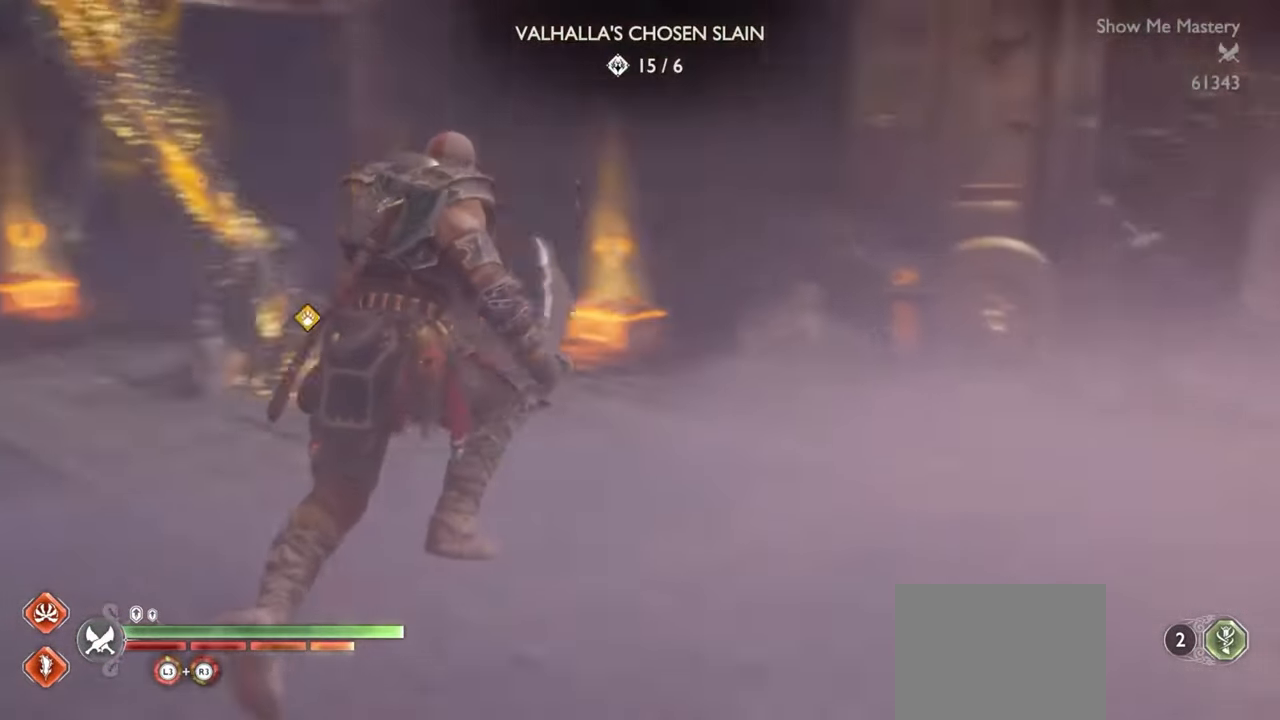
{"buttons": [], "left_stick": "up", "right_stick": "center", "events": [[17, "left_stick", "center"], [33, "right_stick", "center"], [167, "left_stick", "up"]]}
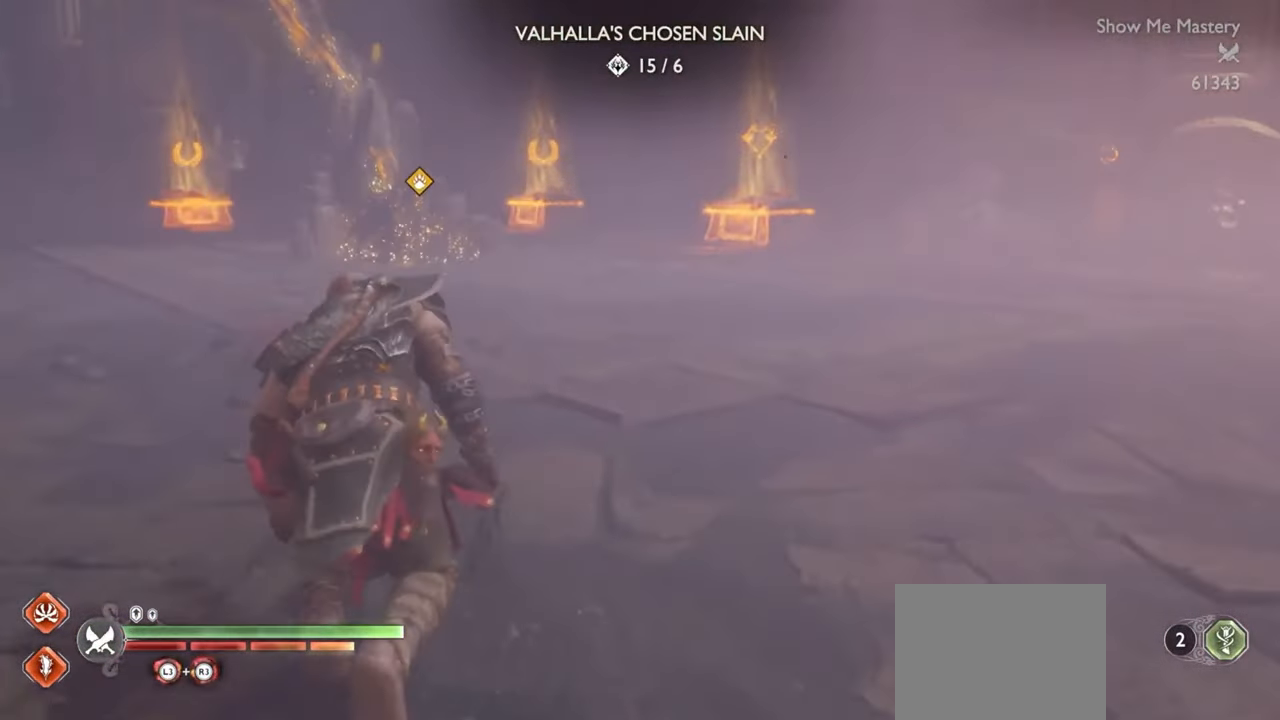
{"buttons": [], "left_stick": "up", "right_stick": "center", "events": []}
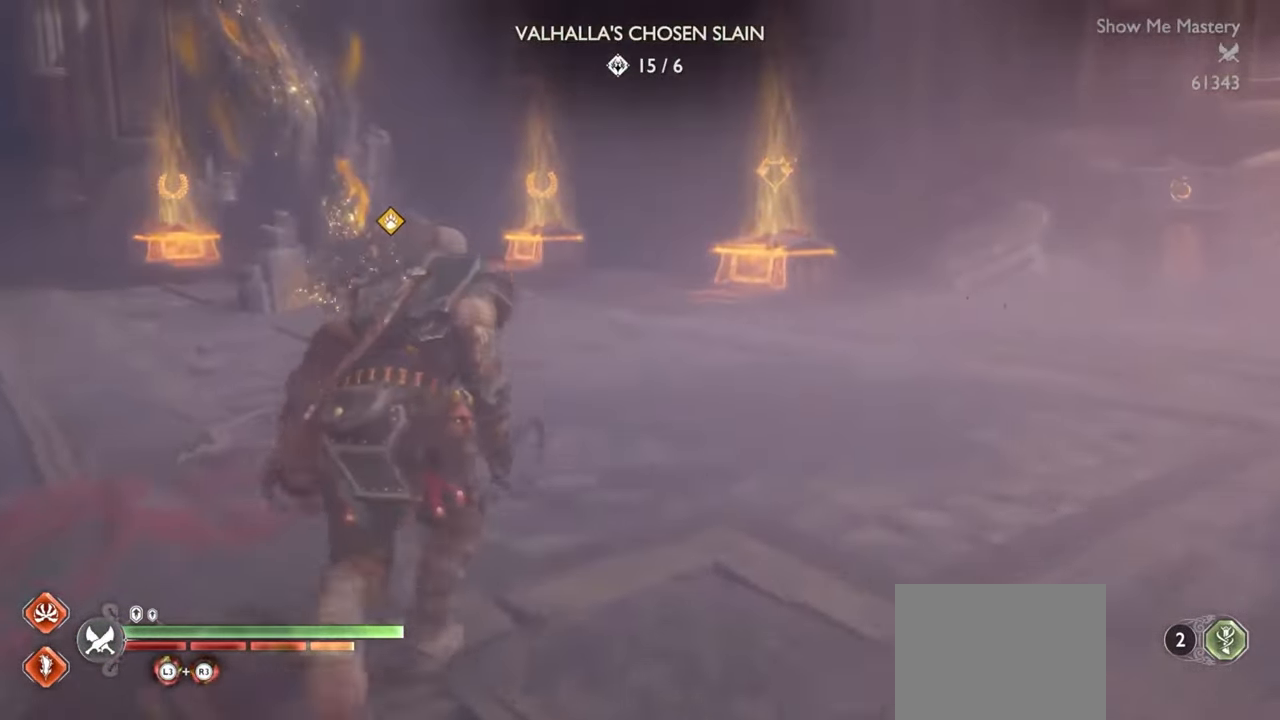
{"buttons": [], "left_stick": "up", "right_stick": "center", "events": [[67, "R1", "down"], [217, "R1", "up"], [250, "left_stick", "center"], [317, "right_stick", "left"], [350, "left_stick", "up"], [367, "right_stick", "center"]]}
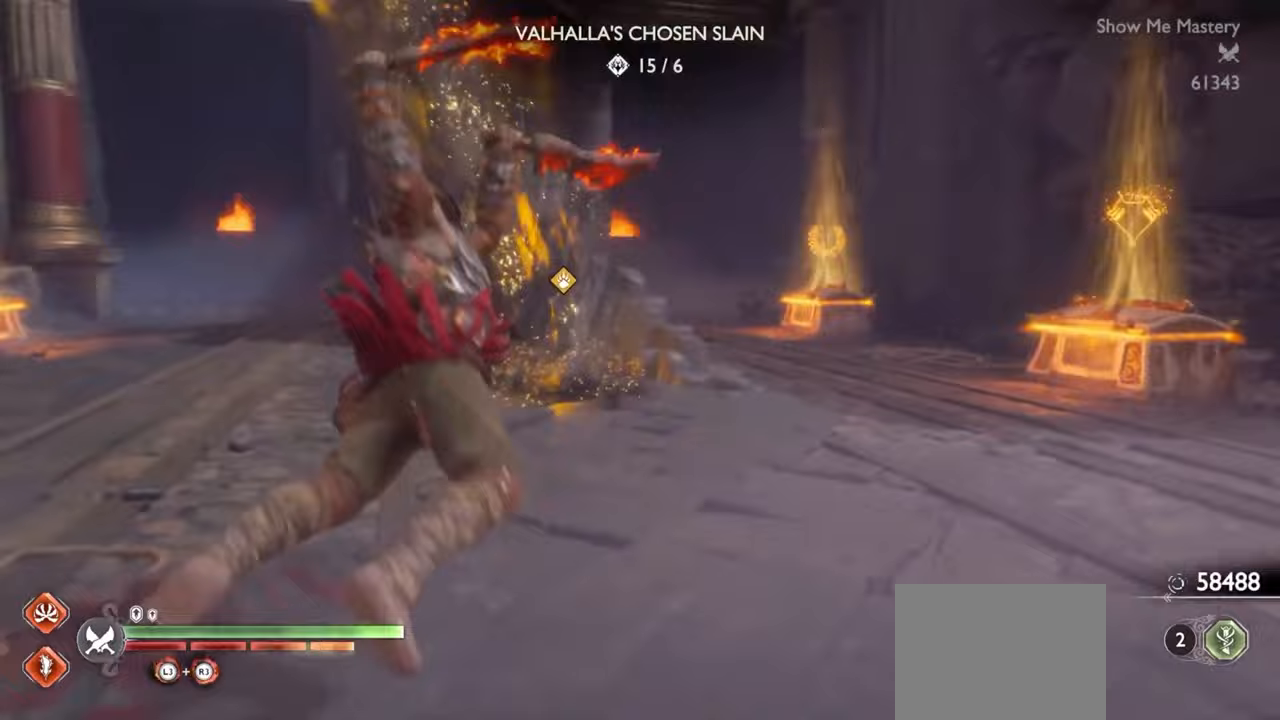
{"buttons": [], "left_stick": "up", "right_stick": "center", "events": [[117, "CROSS", "down"], [217, "CROSS", "up"]]}
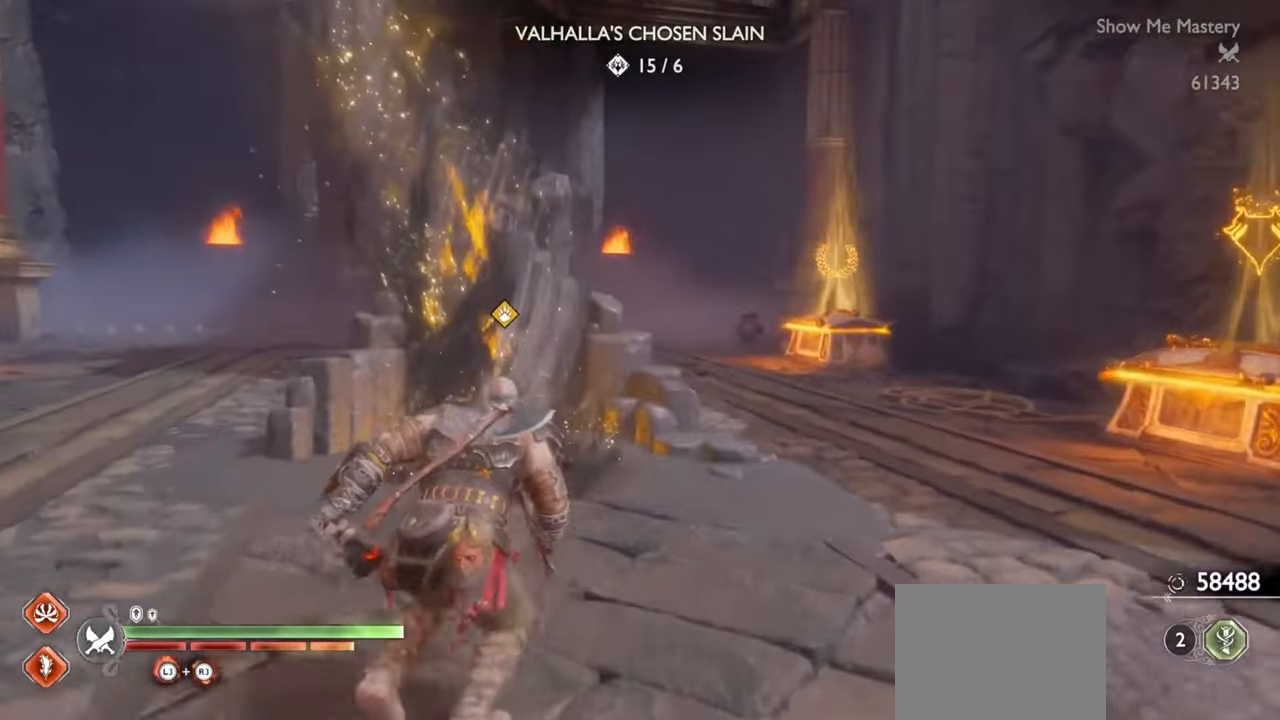
{"buttons": [], "left_stick": "center", "right_stick": "center", "events": [[100, "CIRCLE", "down"], [183, "CIRCLE", "up"], [250, "CIRCLE", "down"], [333, "CIRCLE", "up"], [383, "CIRCLE", "down"], [450, "CIRCLE", "up"], [483, "left_stick", "center"]]}
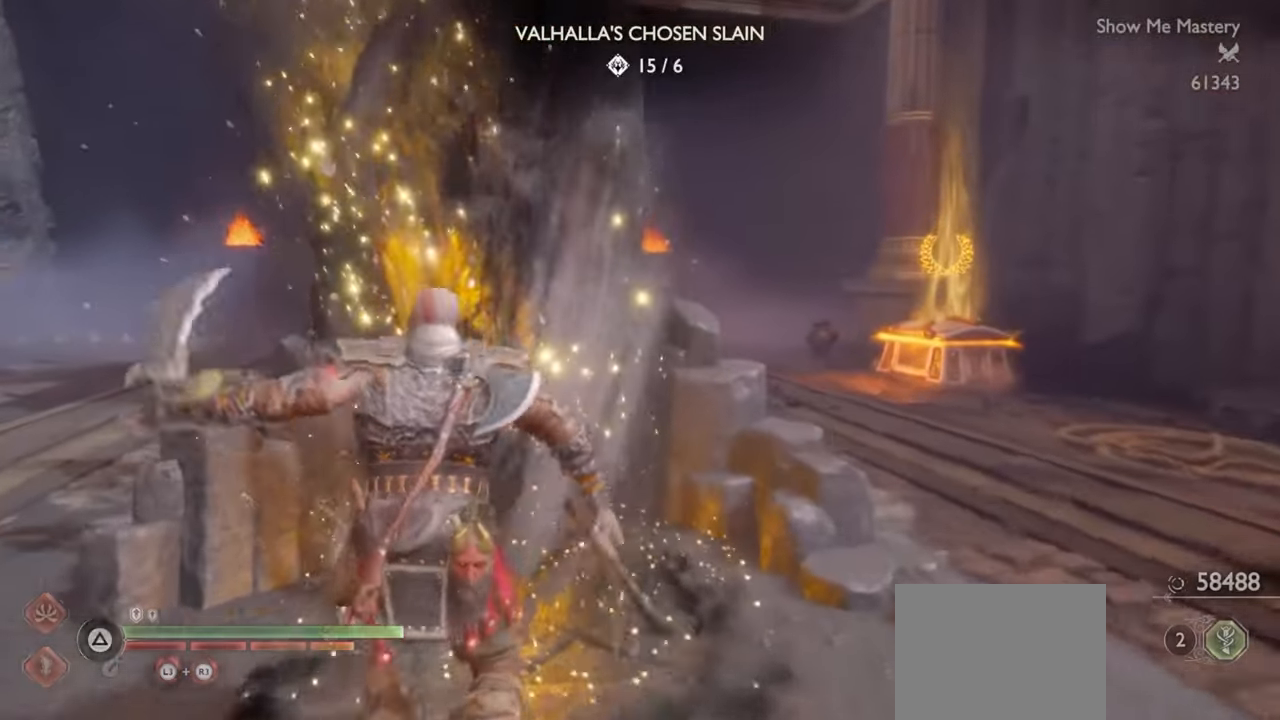
{"buttons": [], "left_stick": "center", "right_stick": "center", "events": [[33, "CIRCLE", "down"], [83, "CIRCLE", "up"], [200, "R1", "down"], [233, "SQUARE", "down"], [317, "SQUARE", "up"], [333, "R1", "up"]]}
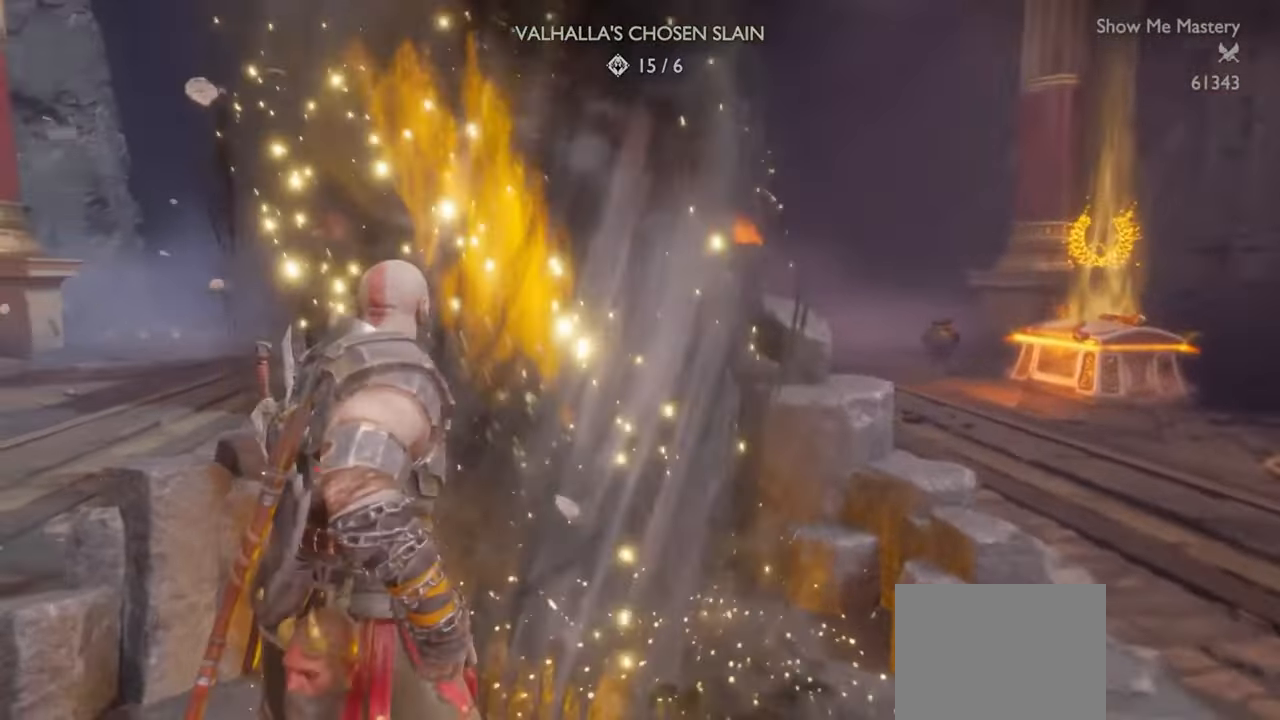
{"buttons": ["L1"], "left_stick": "center", "right_stick": "center", "events": [[417, "L1", "down"]]}
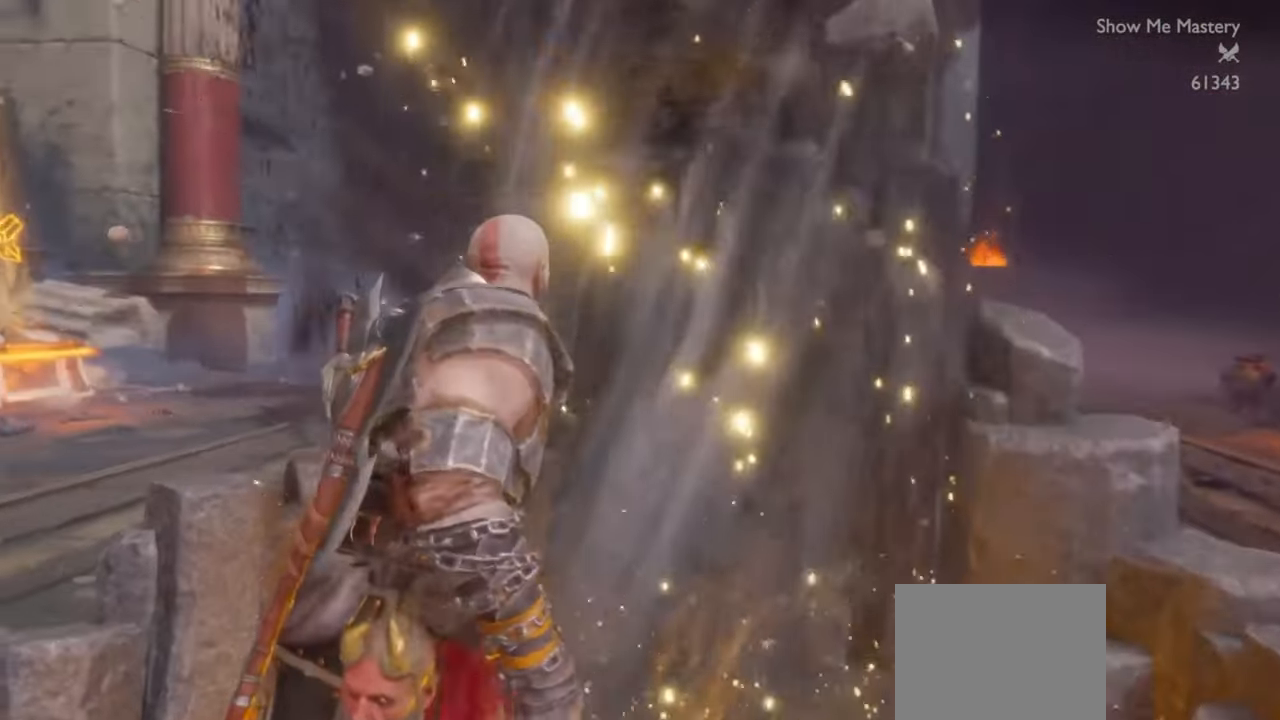
{"buttons": [], "left_stick": "center", "right_stick": "center", "events": [[17, "L1", "up"], [350, "L1", "down"], [467, "L1", "up"]]}
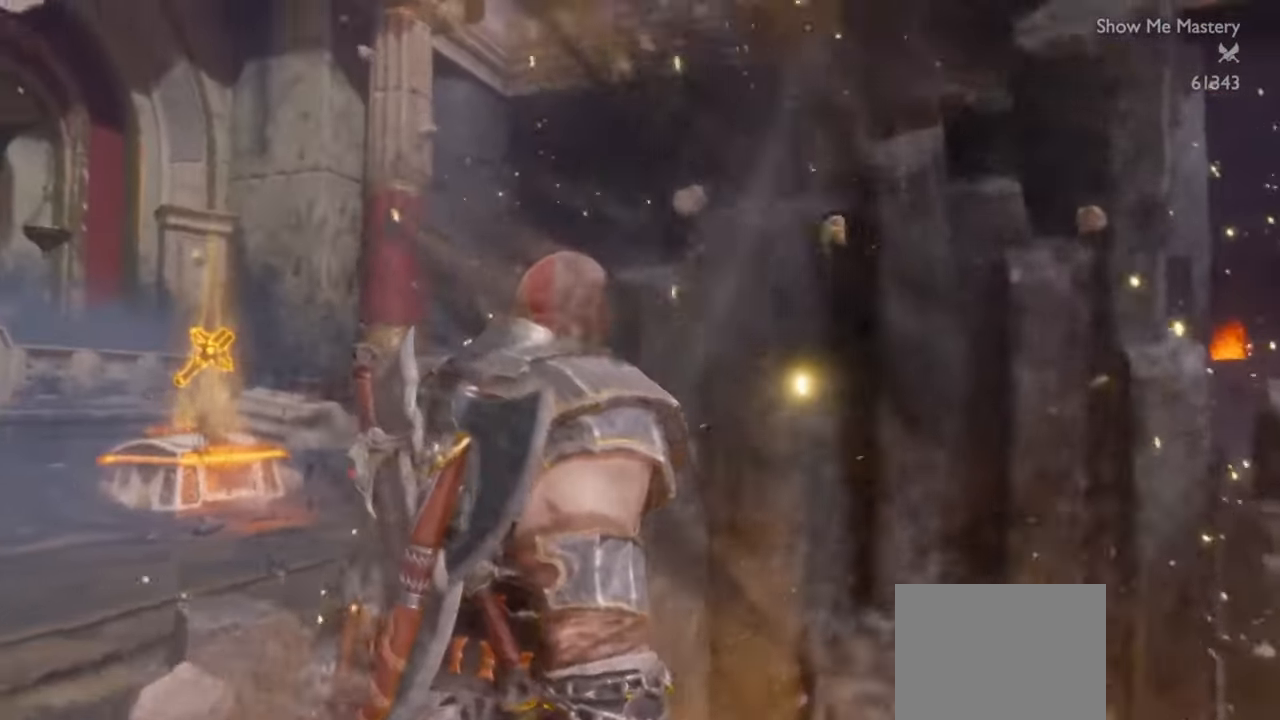
{"buttons": [], "left_stick": "center", "right_stick": "center", "events": []}
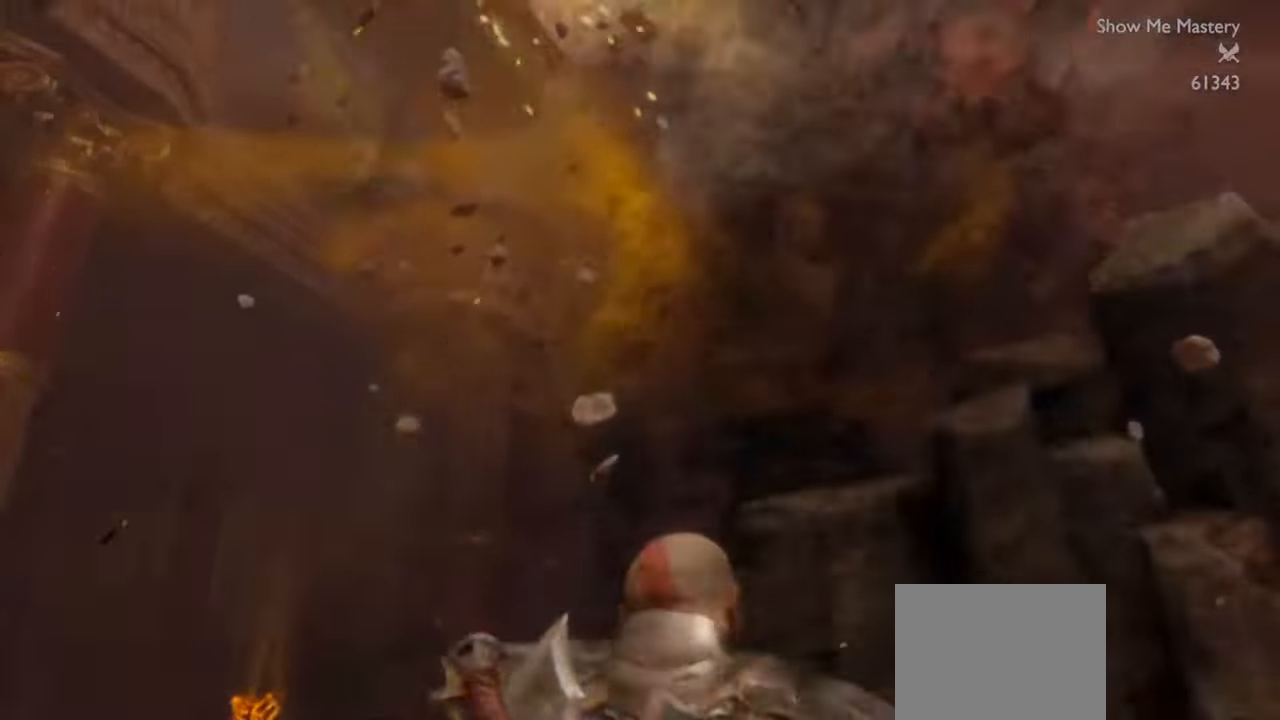
{"buttons": [], "left_stick": "center", "right_stick": "center", "events": []}
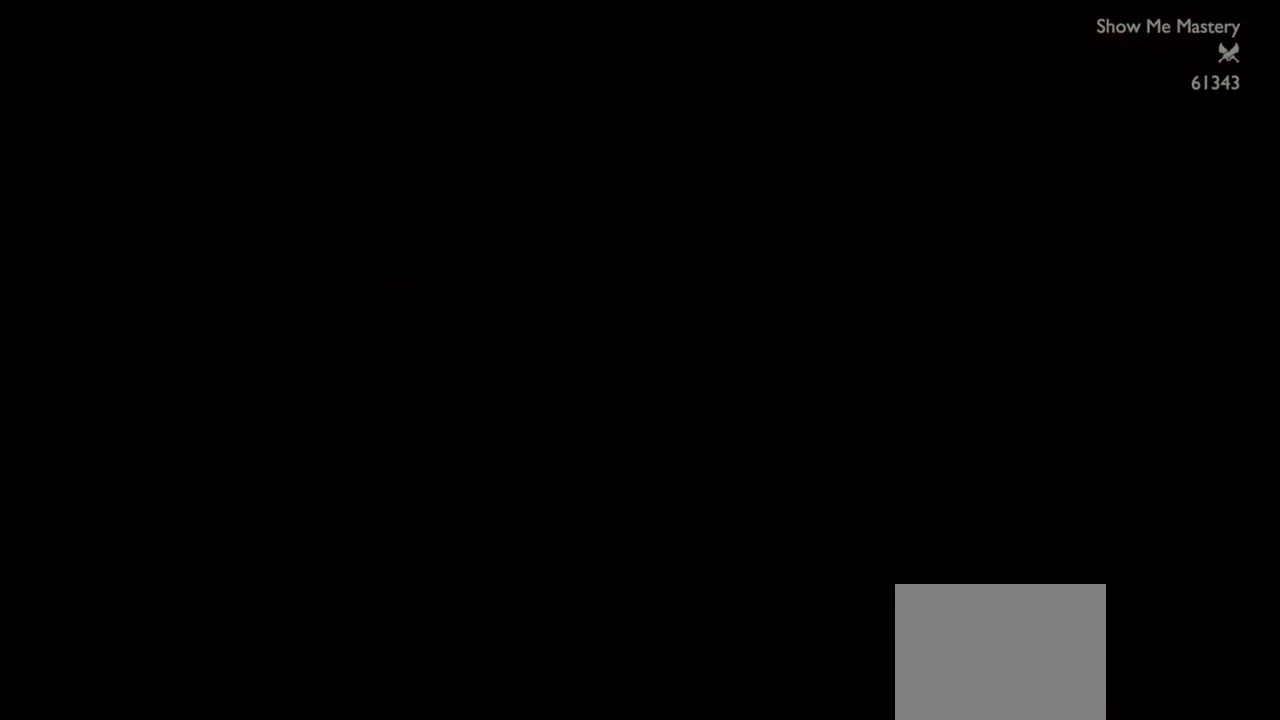
{"buttons": [], "left_stick": "center", "right_stick": "center", "events": [[50, "L1", "down"], [167, "L1", "up"]]}